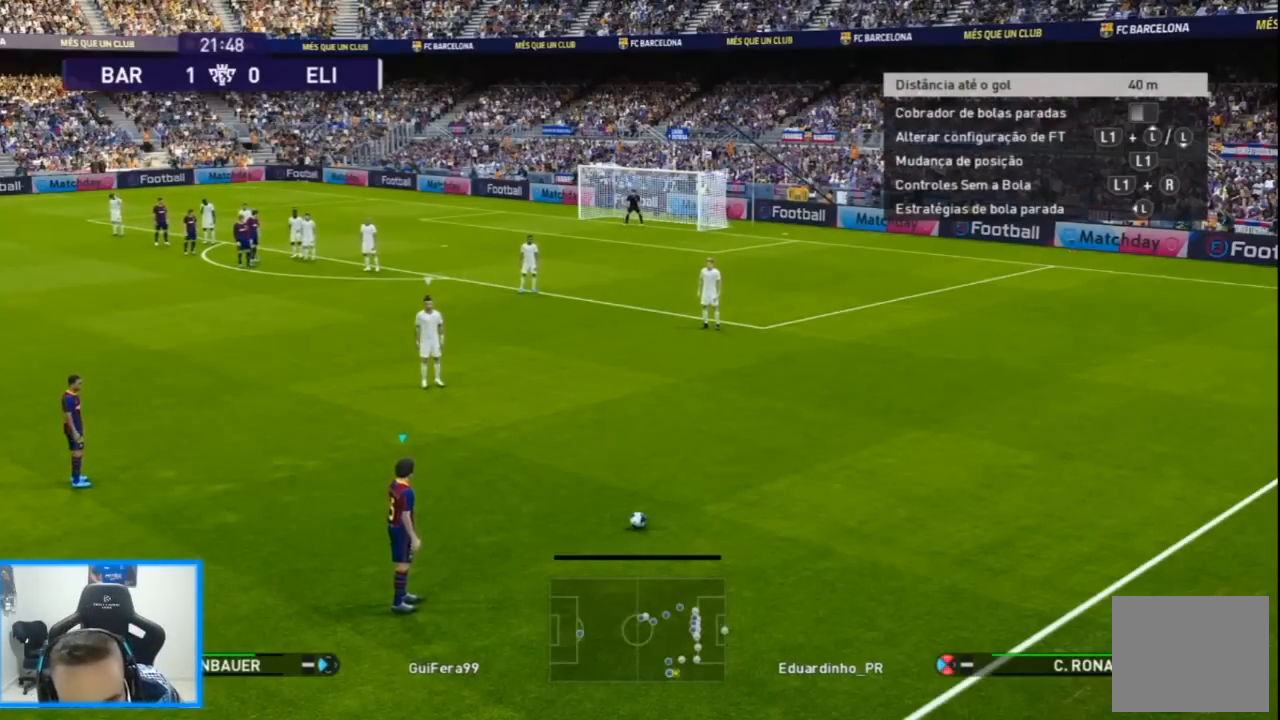
Gameplay with a controller (PlayStation layout); each line is a JSON object with the inputs held at the frame after it (dt_ms = milliseconds from this image to that frame). "events" lists button and stick changes between this image and that frame as [ms after this image, input, new state], when the widget could be followed in between.
{"dt_ms": 500, "buttons": ["DPAD_LEFT"], "left_stick": "center", "right_stick": "center", "events": [[33, "DPAD_LEFT", "down"]]}
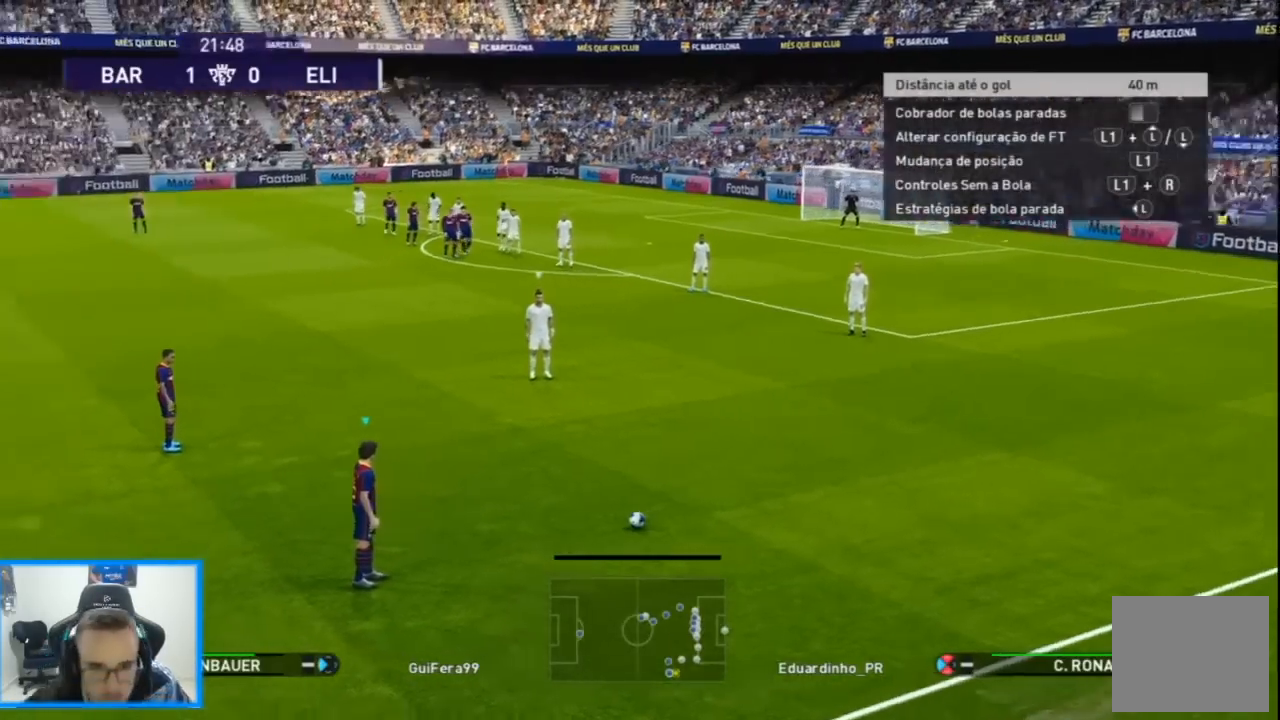
{"dt_ms": 500, "buttons": ["R1"], "left_stick": "center", "right_stick": "center", "events": [[167, "DPAD_LEFT", "up"], [200, "L1", "down"], [267, "right_stick", "up"], [333, "right_stick", "center"], [400, "L1", "up"], [433, "R1", "down"]]}
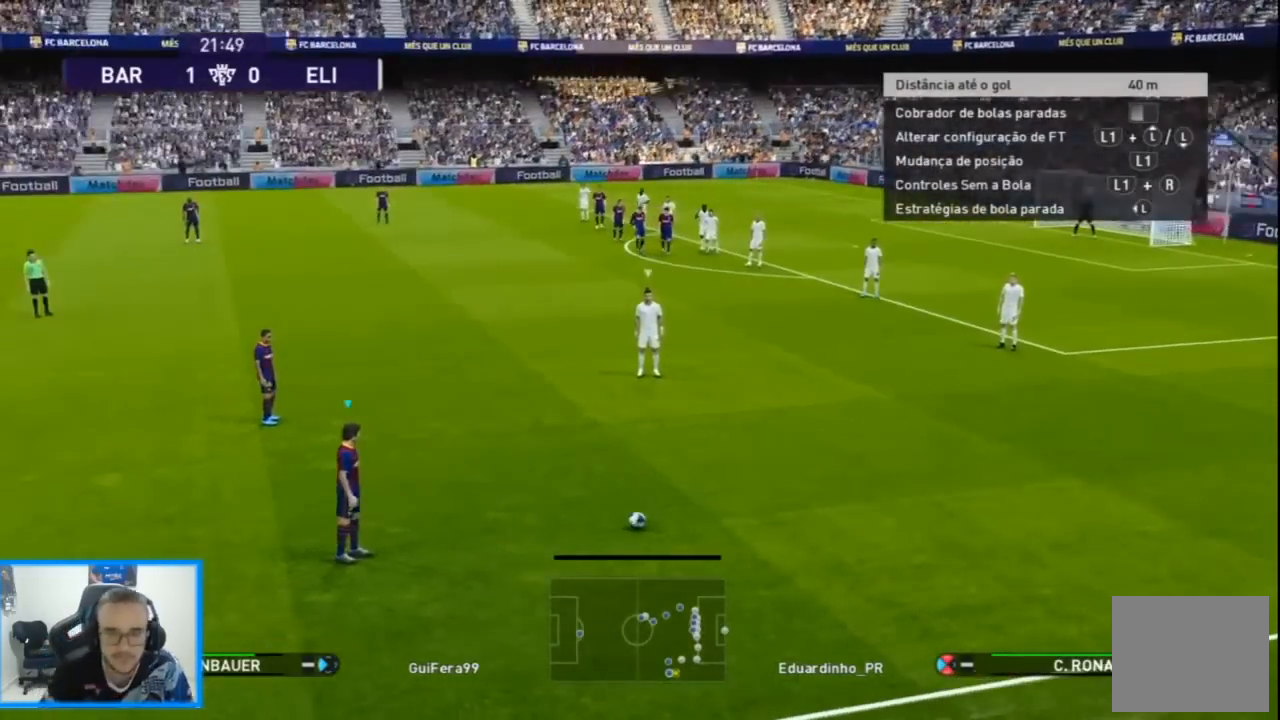
{"dt_ms": 500, "buttons": ["R1", "DPAD_UP", "DPAD_RIGHT"], "left_stick": "center", "right_stick": "center", "events": [[67, "DPAD_RIGHT", "down"], [67, "DPAD_UP", "down"], [267, "CROSS", "down"], [400, "CROSS", "up"]]}
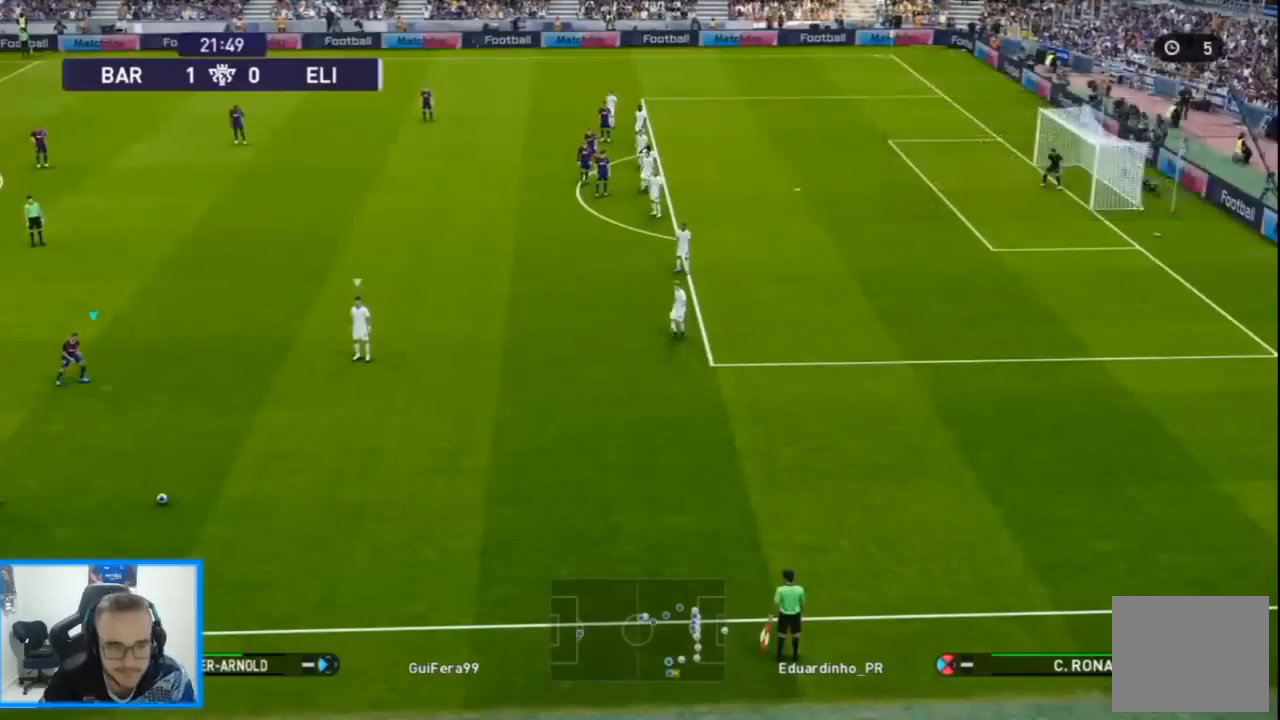
{"dt_ms": 500, "buttons": ["R1", "DPAD_DOWN", "DPAD_RIGHT"], "left_stick": "center", "right_stick": "center", "events": [[267, "DPAD_UP", "up"], [300, "DPAD_DOWN", "down"]]}
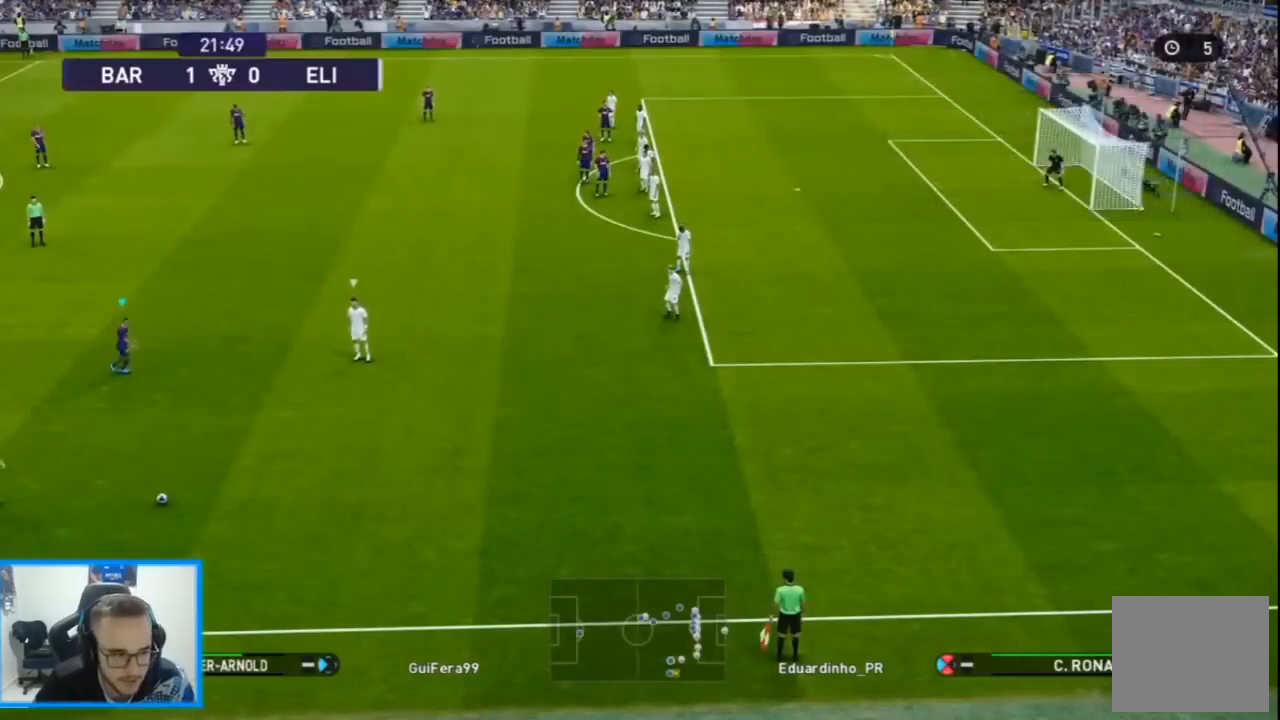
{"dt_ms": 500, "buttons": ["R1", "DPAD_DOWN"], "left_stick": "center", "right_stick": "center", "events": [[333, "DPAD_RIGHT", "up"]]}
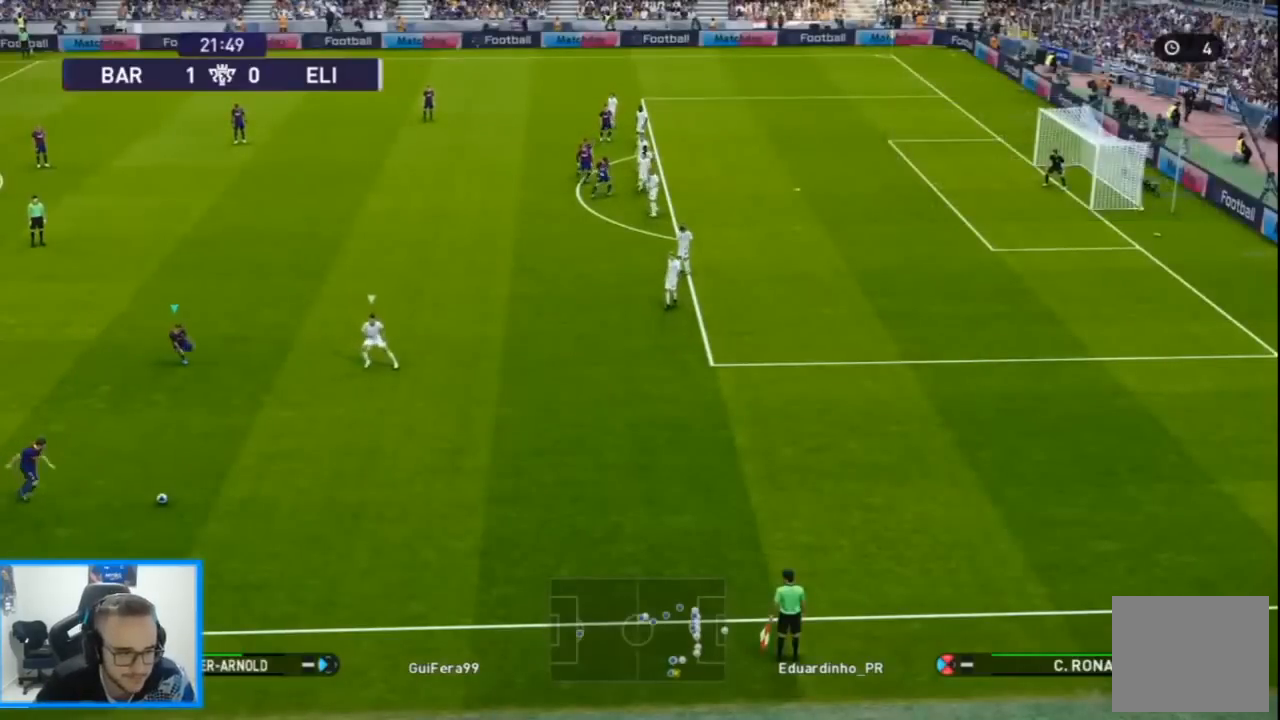
{"dt_ms": 500, "buttons": ["DPAD_DOWN"], "left_stick": "center", "right_stick": "center", "events": [[133, "R1", "up"], [200, "DPAD_LEFT", "down"], [500, "DPAD_LEFT", "up"]]}
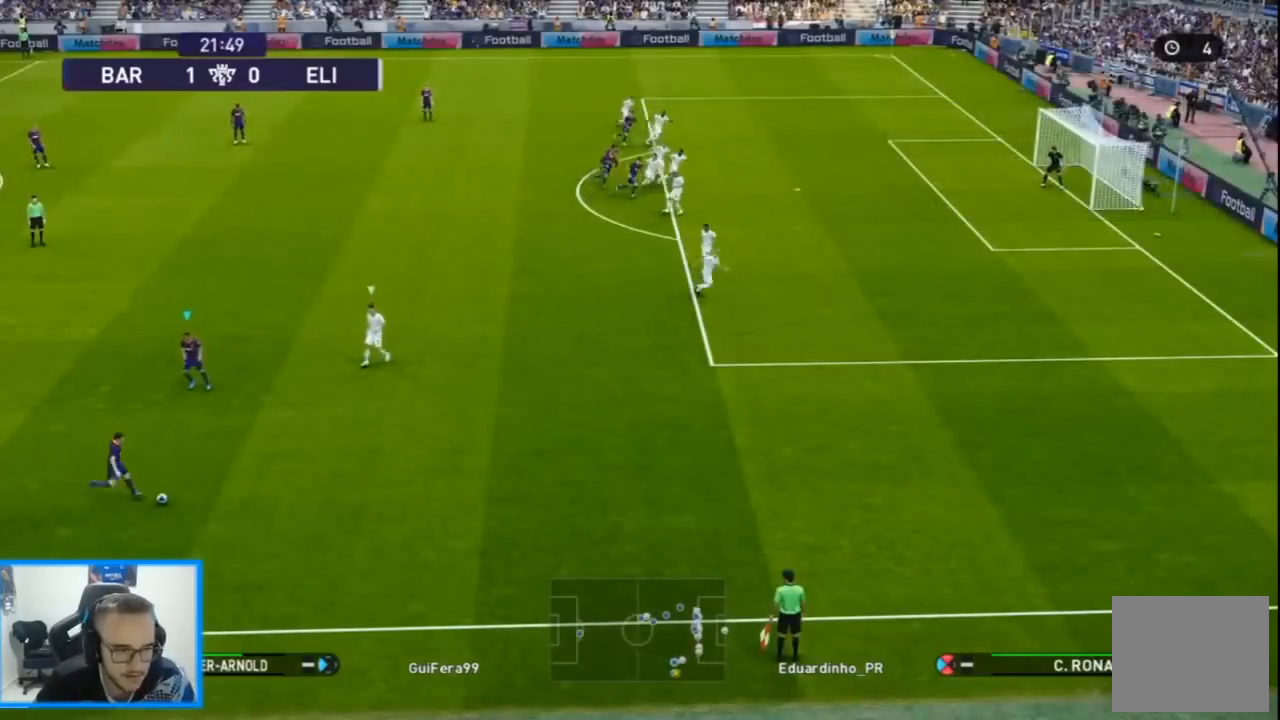
{"dt_ms": 500, "buttons": ["L1", "DPAD_DOWN", "DPAD_RIGHT"], "left_stick": "center", "right_stick": "center", "events": [[300, "L1", "down"], [333, "DPAD_RIGHT", "down"]]}
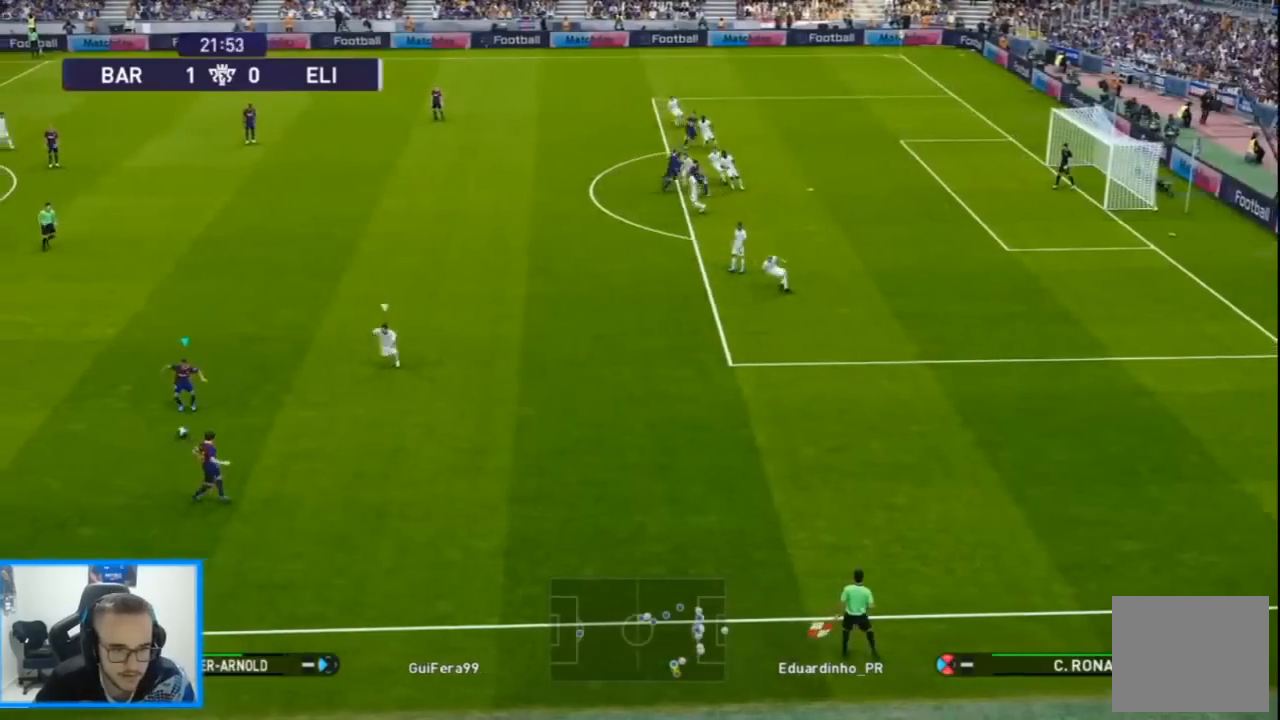
{"dt_ms": 500, "buttons": ["DPAD_DOWN", "DPAD_LEFT"], "left_stick": "center", "right_stick": "center", "events": [[167, "L1", "up"], [233, "DPAD_RIGHT", "up"], [433, "DPAD_LEFT", "down"]]}
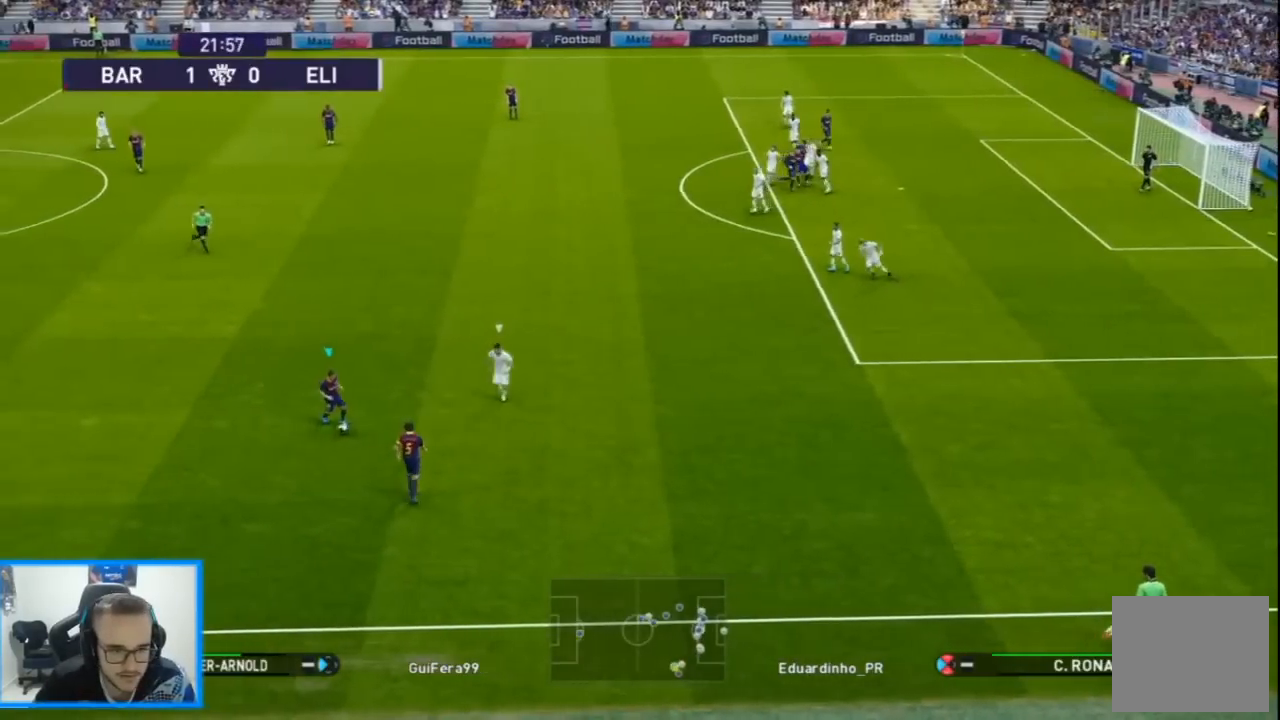
{"dt_ms": 500, "buttons": ["DPAD_DOWN"], "left_stick": "center", "right_stick": "center", "events": [[33, "DPAD_DOWN", "up"], [300, "DPAD_DOWN", "down"], [333, "DPAD_LEFT", "up"]]}
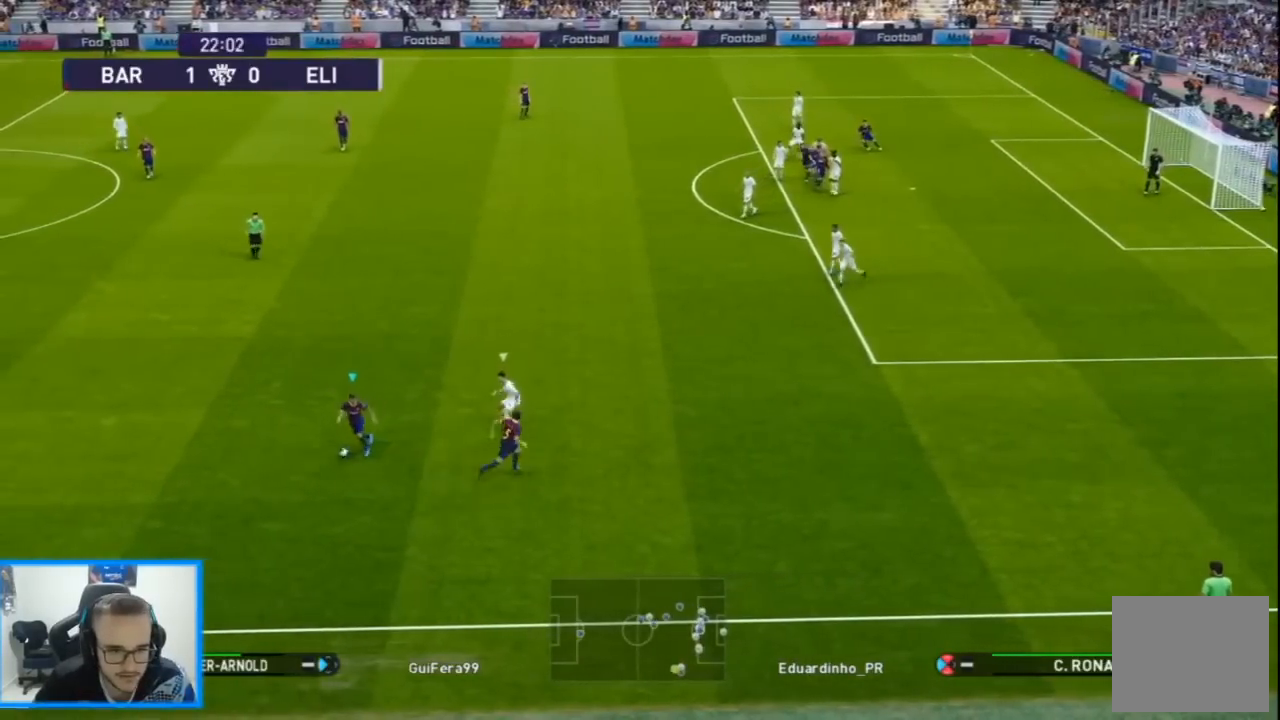
{"dt_ms": 500, "buttons": ["DPAD_RIGHT"], "left_stick": "center", "right_stick": "center", "events": [[33, "L1", "down"], [67, "right_stick", "right"], [133, "right_stick", "center"], [167, "L1", "up"], [267, "DPAD_DOWN", "up"], [267, "DPAD_RIGHT", "down"], [300, "TRIANGLE", "down"], [367, "TRIANGLE", "up"]]}
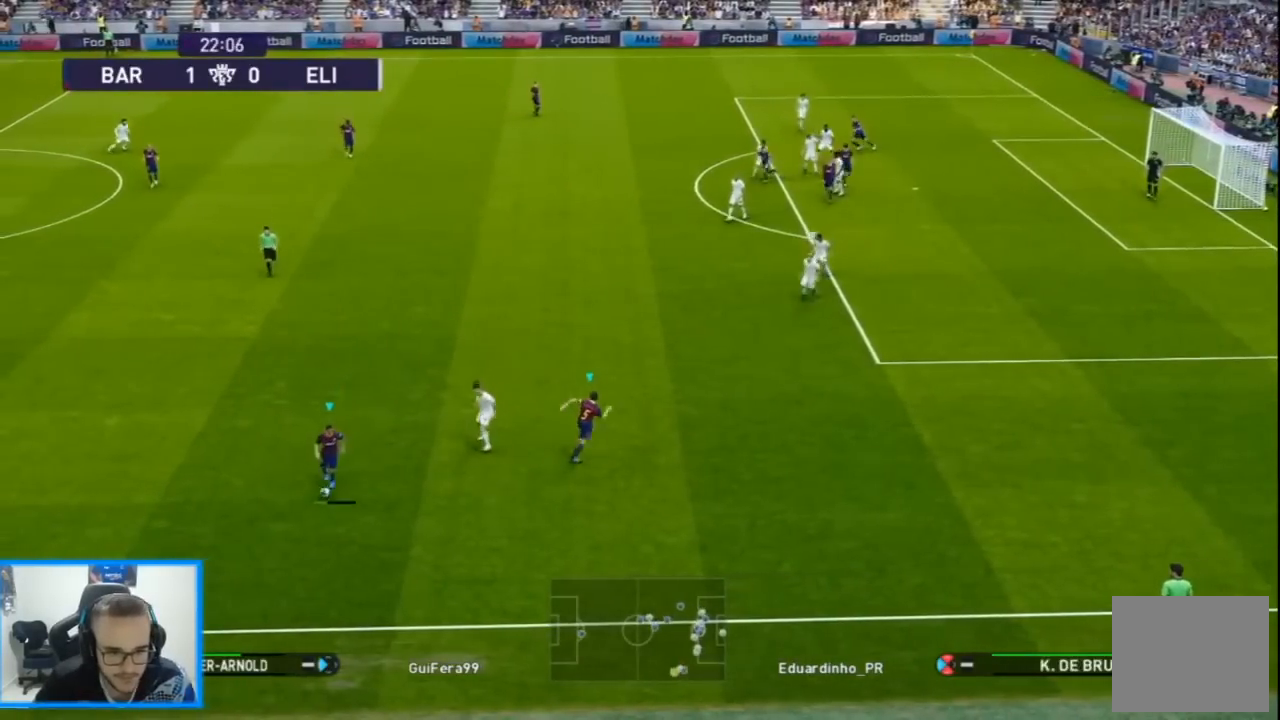
{"dt_ms": 500, "buttons": ["R1", "DPAD_RIGHT"], "left_stick": "center", "right_stick": "center", "events": [[367, "R1", "down"]]}
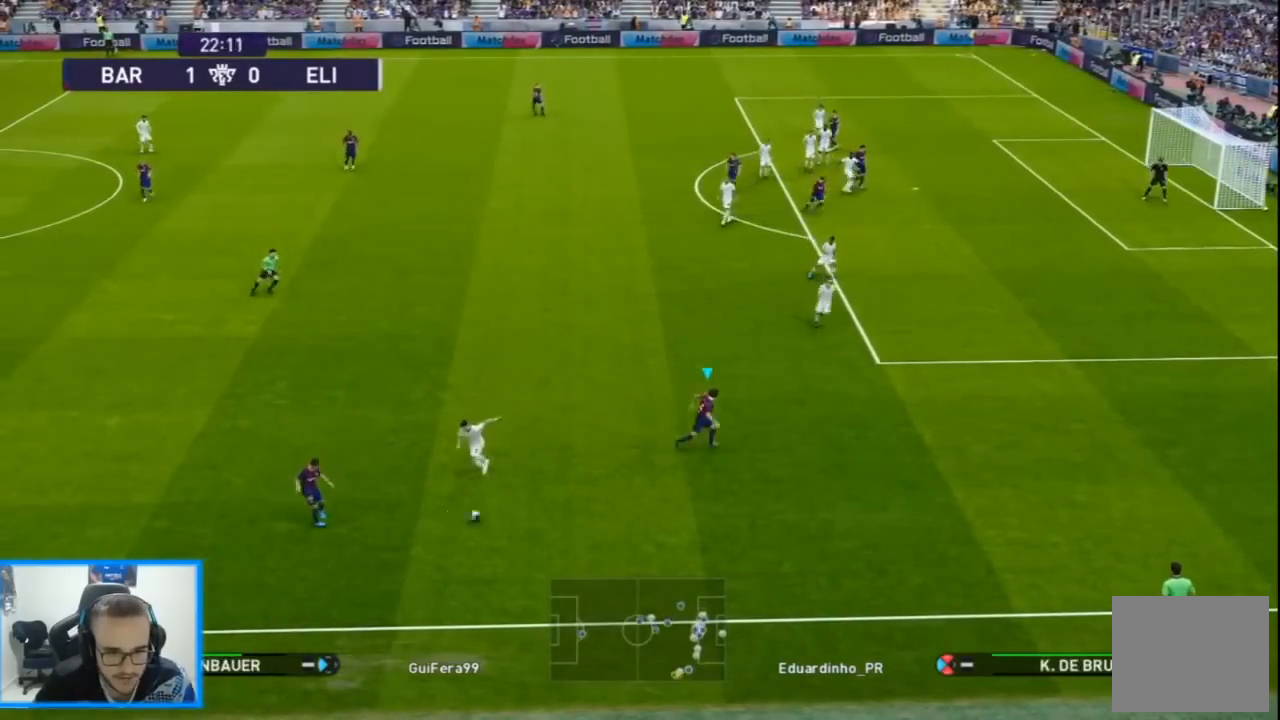
{"dt_ms": 500, "buttons": ["CROSS", "SQUARE", "DPAD_RIGHT"], "left_stick": "center", "right_stick": "center", "events": [[467, "R1", "up"], [467, "SQUARE", "down"], [500, "CROSS", "down"]]}
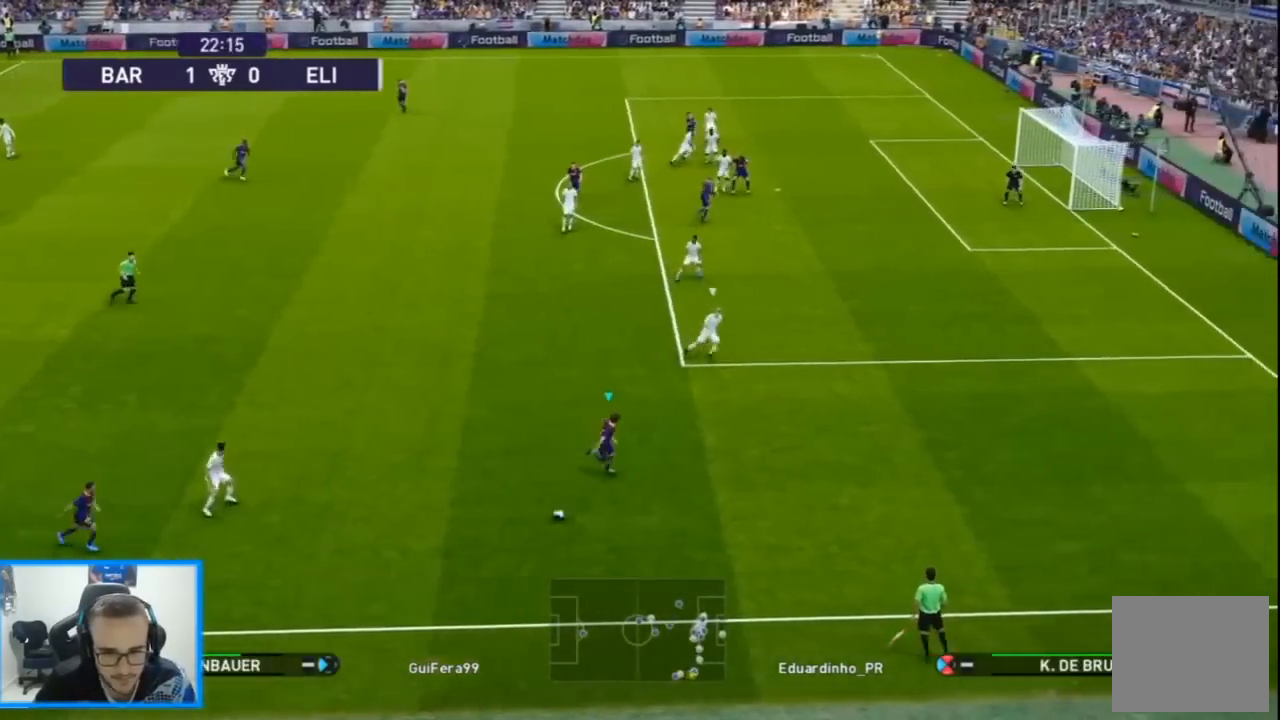
{"dt_ms": 500, "buttons": [], "left_stick": "center", "right_stick": "center", "events": [[100, "SQUARE", "up"], [167, "DPAD_RIGHT", "up"], [367, "CROSS", "up"]]}
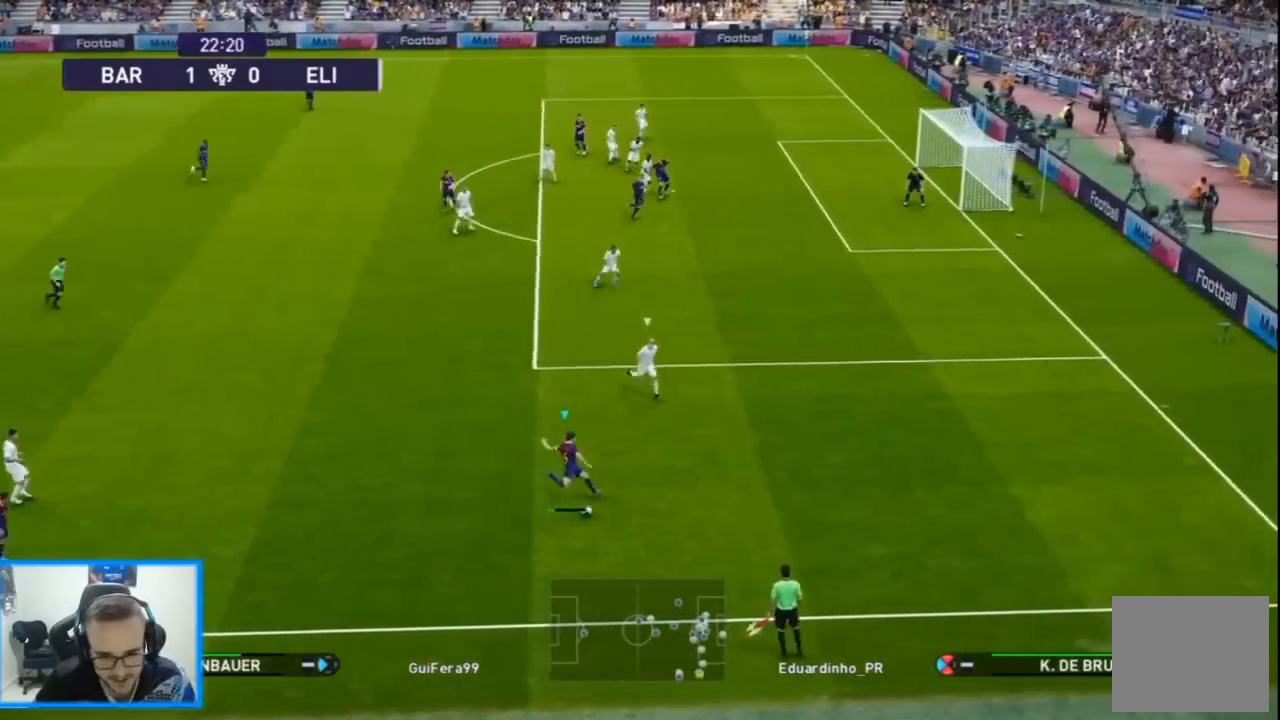
{"dt_ms": 500, "buttons": [], "left_stick": "center", "right_stick": "center", "events": []}
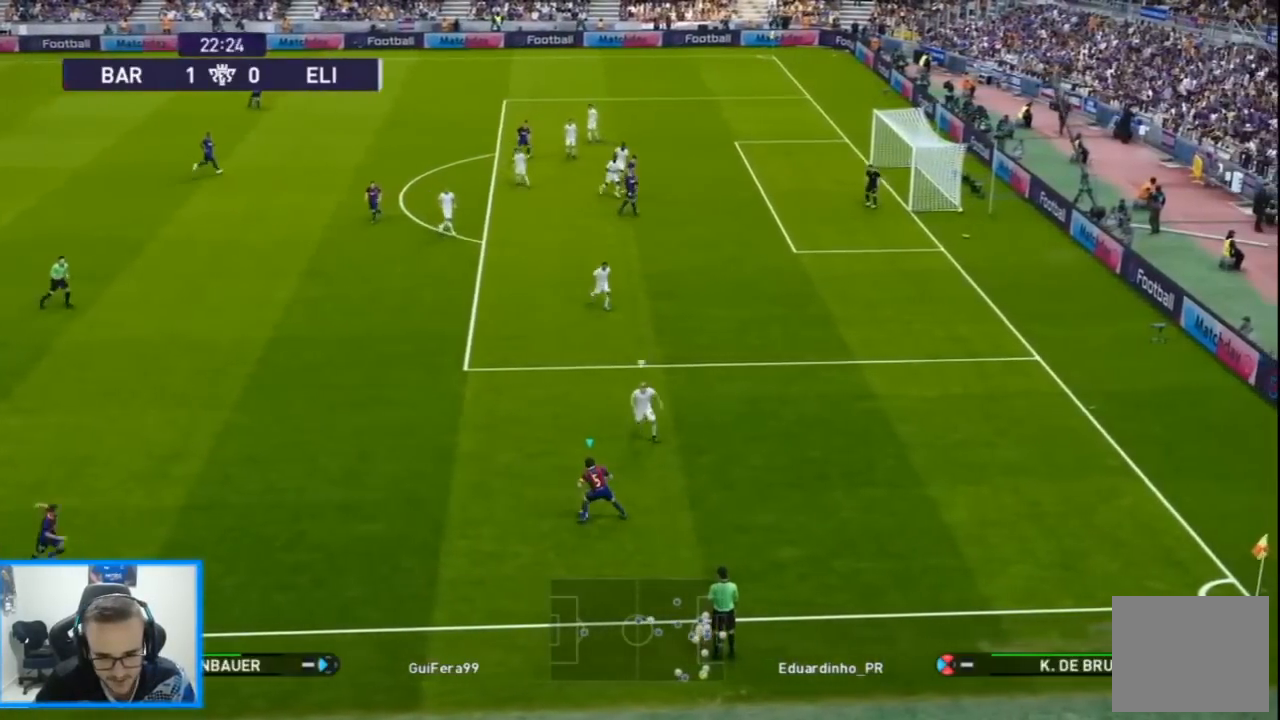
{"dt_ms": 500, "buttons": ["DPAD_RIGHT"], "left_stick": "center", "right_stick": "center", "events": [[100, "DPAD_RIGHT", "down"], [133, "SQUARE", "down"], [167, "CROSS", "down"], [200, "SQUARE", "up"], [433, "CROSS", "up"]]}
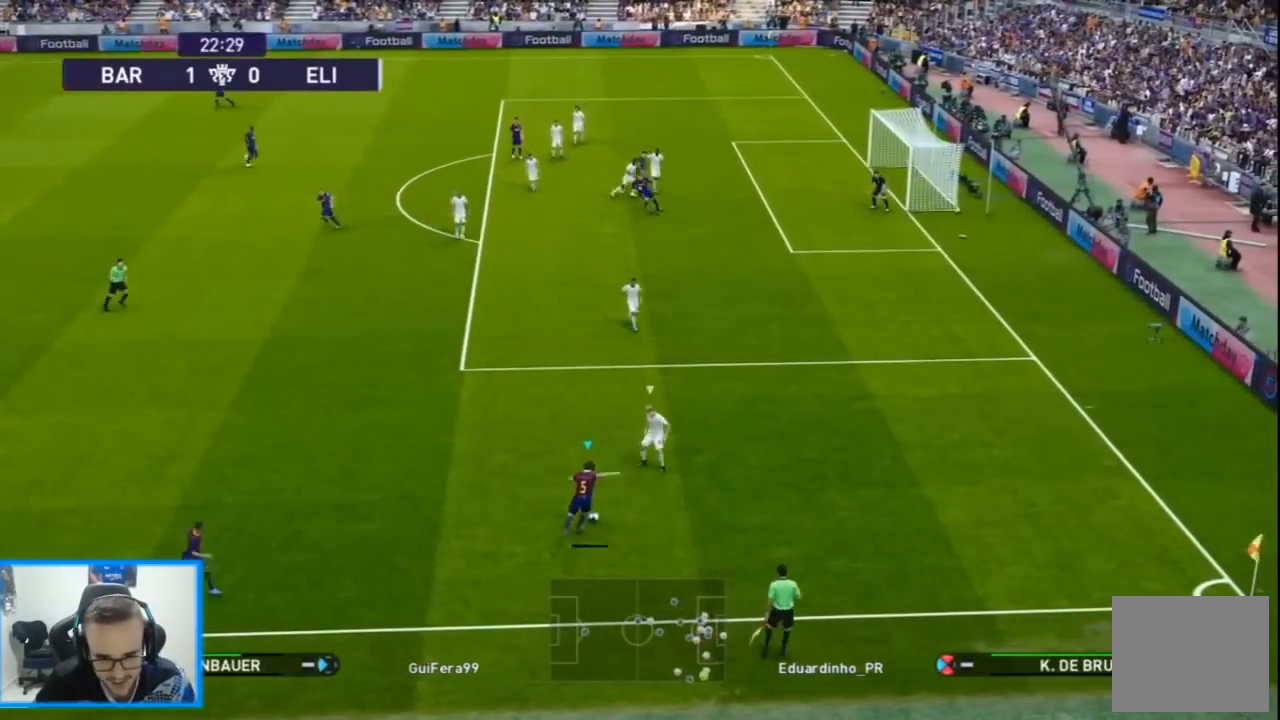
{"dt_ms": 500, "buttons": ["R1", "DPAD_DOWN", "DPAD_RIGHT"], "left_stick": "center", "right_stick": "center", "events": [[200, "R1", "down"], [333, "DPAD_DOWN", "down"]]}
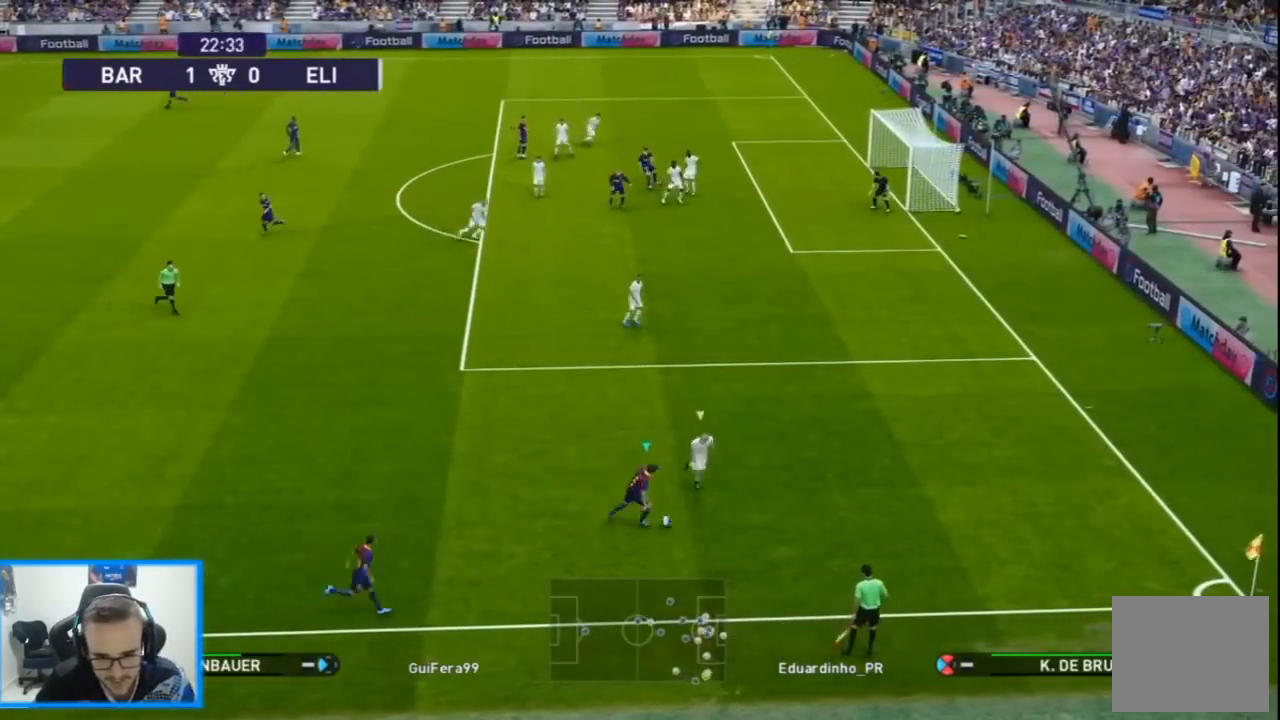
{"dt_ms": 500, "buttons": ["DPAD_UP"], "left_stick": "center", "right_stick": "center", "events": [[33, "DPAD_DOWN", "up"], [100, "DPAD_UP", "down"], [100, "L1", "down"], [133, "R1", "up"], [267, "L1", "up"], [400, "DPAD_RIGHT", "up"]]}
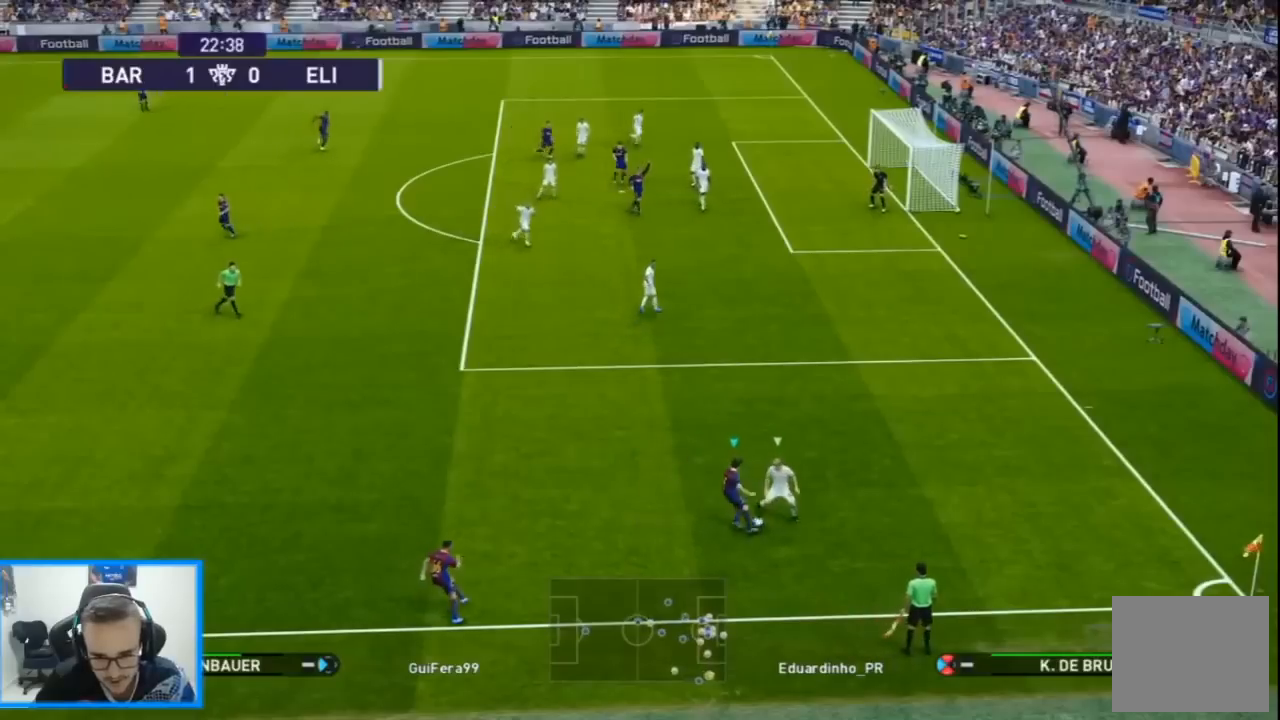
{"dt_ms": 500, "buttons": ["L1", "R1", "DPAD_UP", "DPAD_LEFT"], "left_stick": "center", "right_stick": "center", "events": [[300, "R1", "down"], [400, "DPAD_LEFT", "down"], [467, "L1", "down"]]}
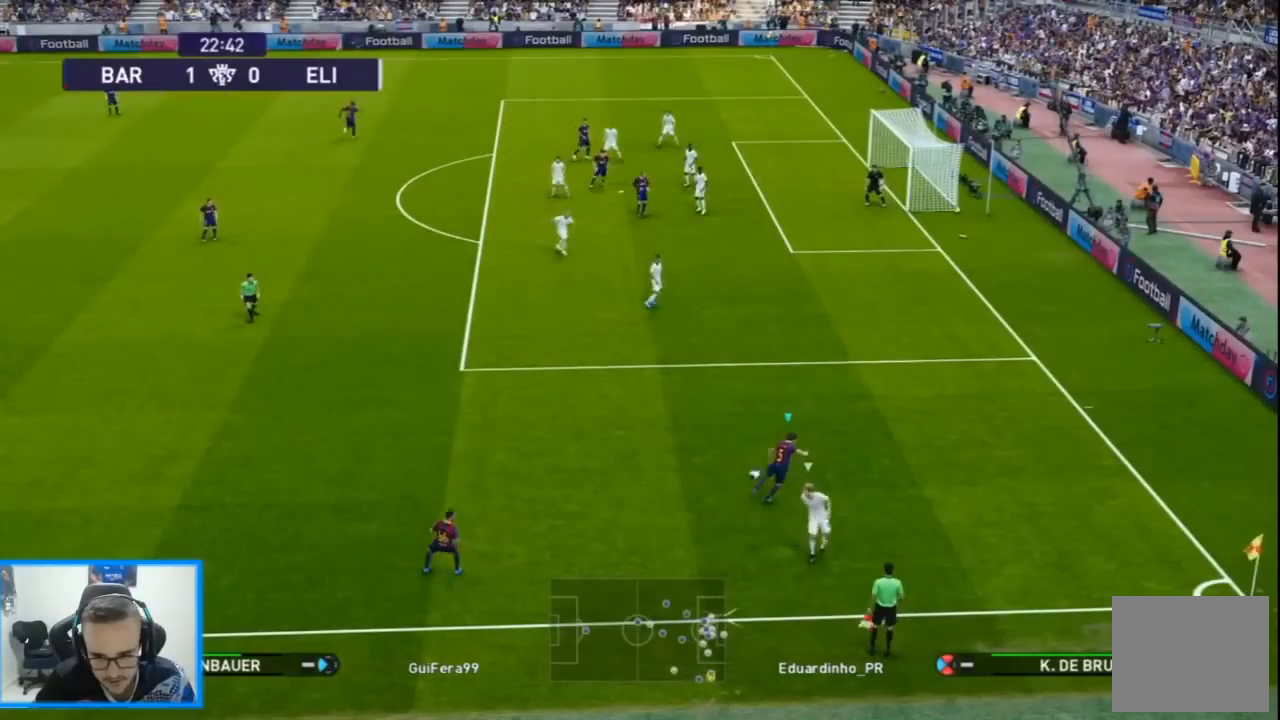
{"dt_ms": 500, "buttons": ["R1", "DPAD_LEFT"], "left_stick": "center", "right_stick": "center", "events": [[67, "L1", "up"], [367, "DPAD_UP", "up"]]}
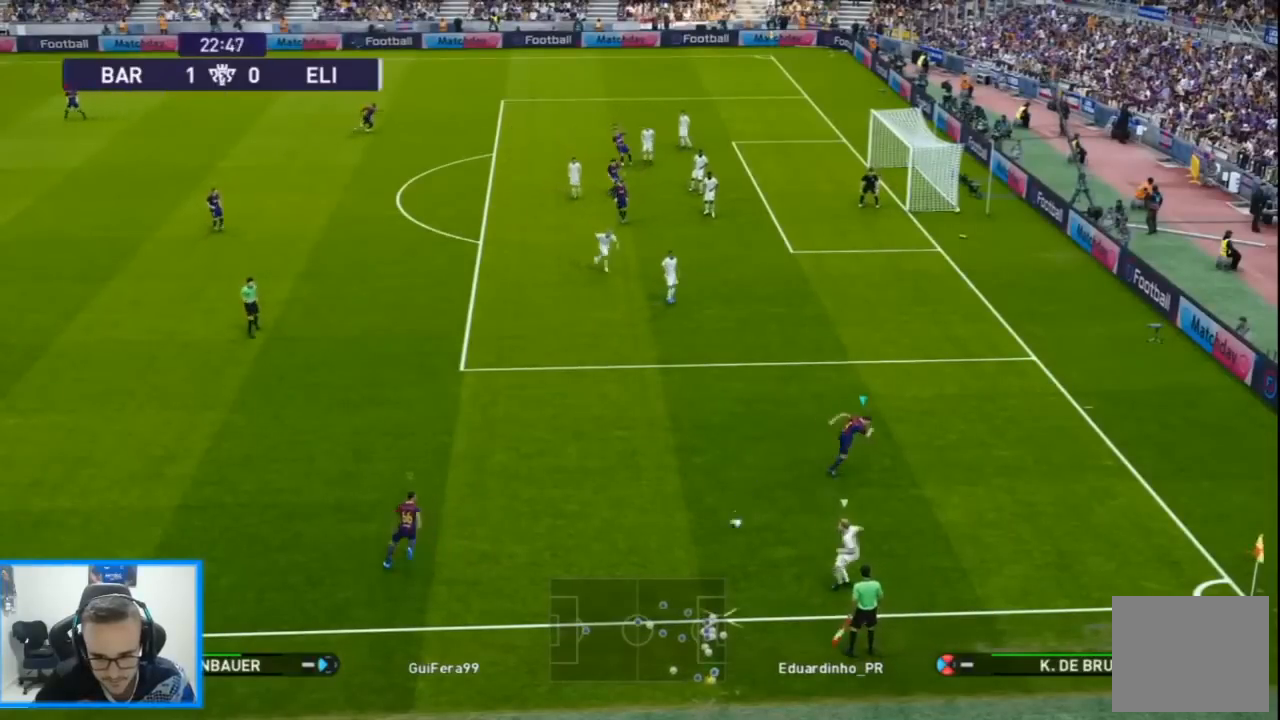
{"dt_ms": 500, "buttons": ["R1", "DPAD_DOWN", "DPAD_LEFT"], "left_stick": "center", "right_stick": "center", "events": [[467, "DPAD_DOWN", "down"]]}
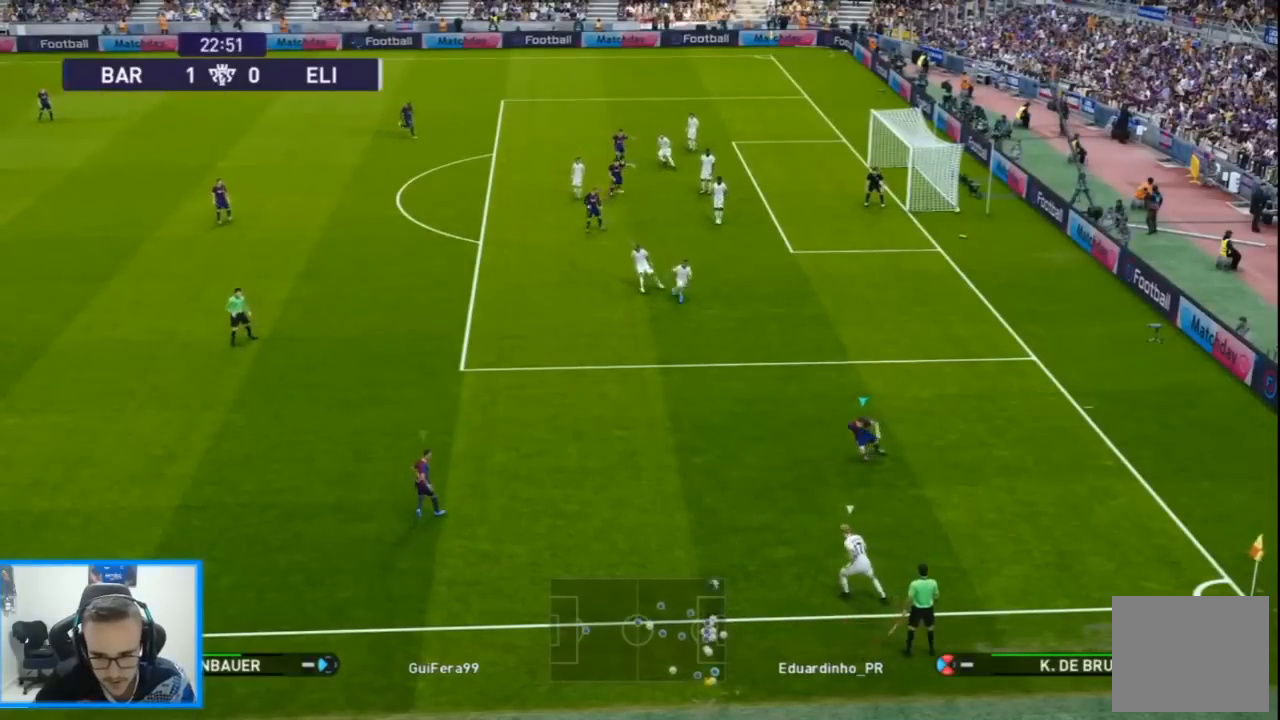
{"dt_ms": 500, "buttons": ["R1", "DPAD_DOWN", "DPAD_LEFT"], "left_stick": "center", "right_stick": "center", "events": [[33, "L1", "down"], [167, "L1", "up"]]}
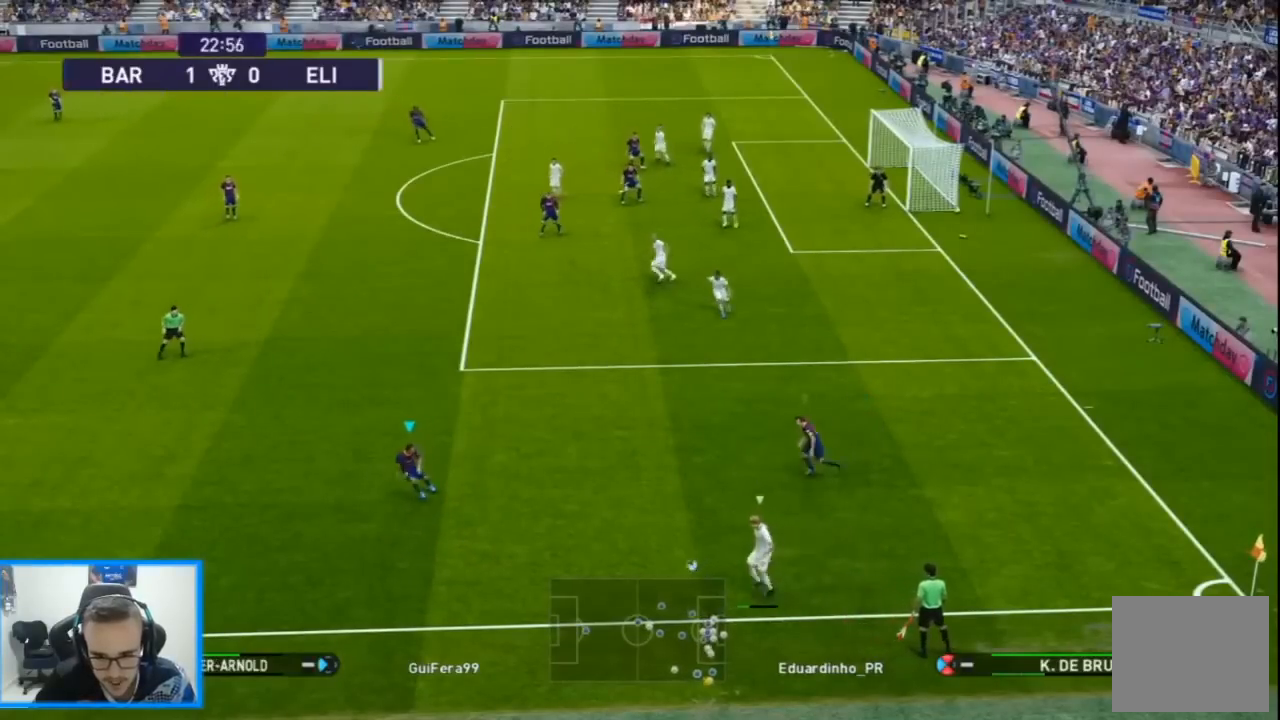
{"dt_ms": 500, "buttons": ["R1", "DPAD_LEFT"], "left_stick": "center", "right_stick": "center", "events": [[33, "DPAD_DOWN", "up"]]}
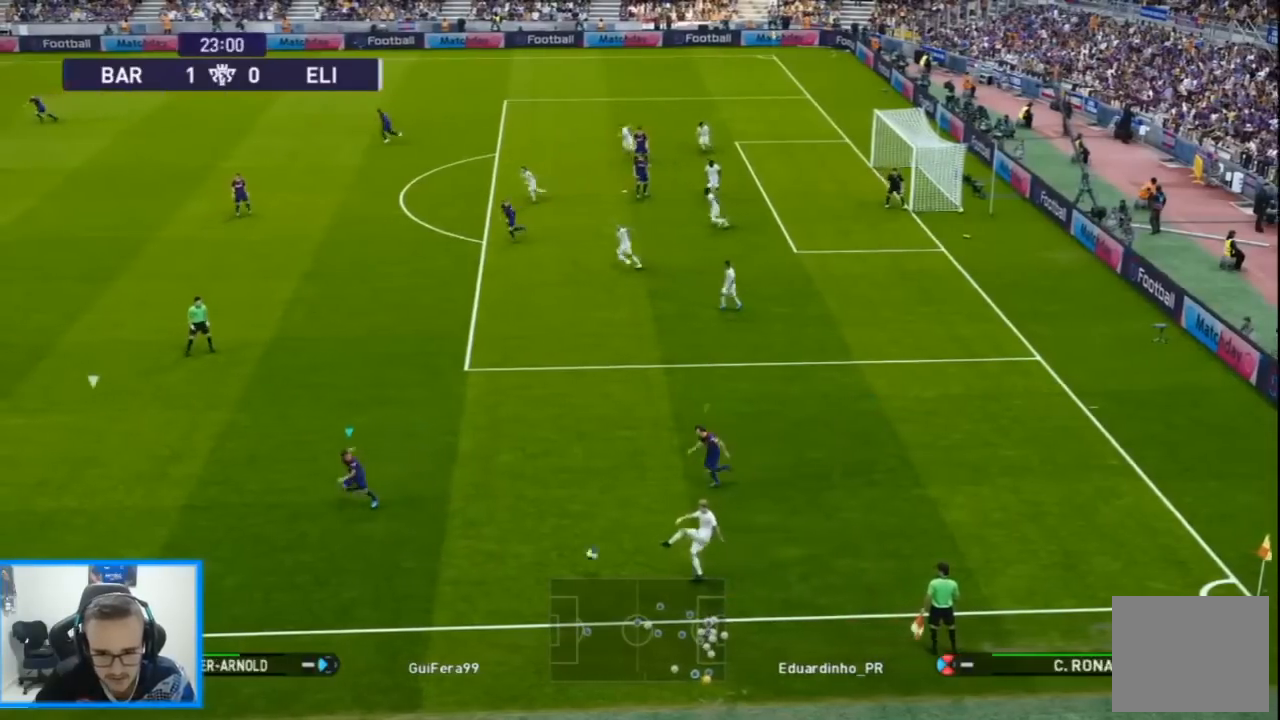
{"dt_ms": 500, "buttons": ["CROSS", "SQUARE", "R1", "DPAD_LEFT"], "left_stick": "center", "right_stick": "center", "events": [[133, "SQUARE", "down"], [200, "CROSS", "down"]]}
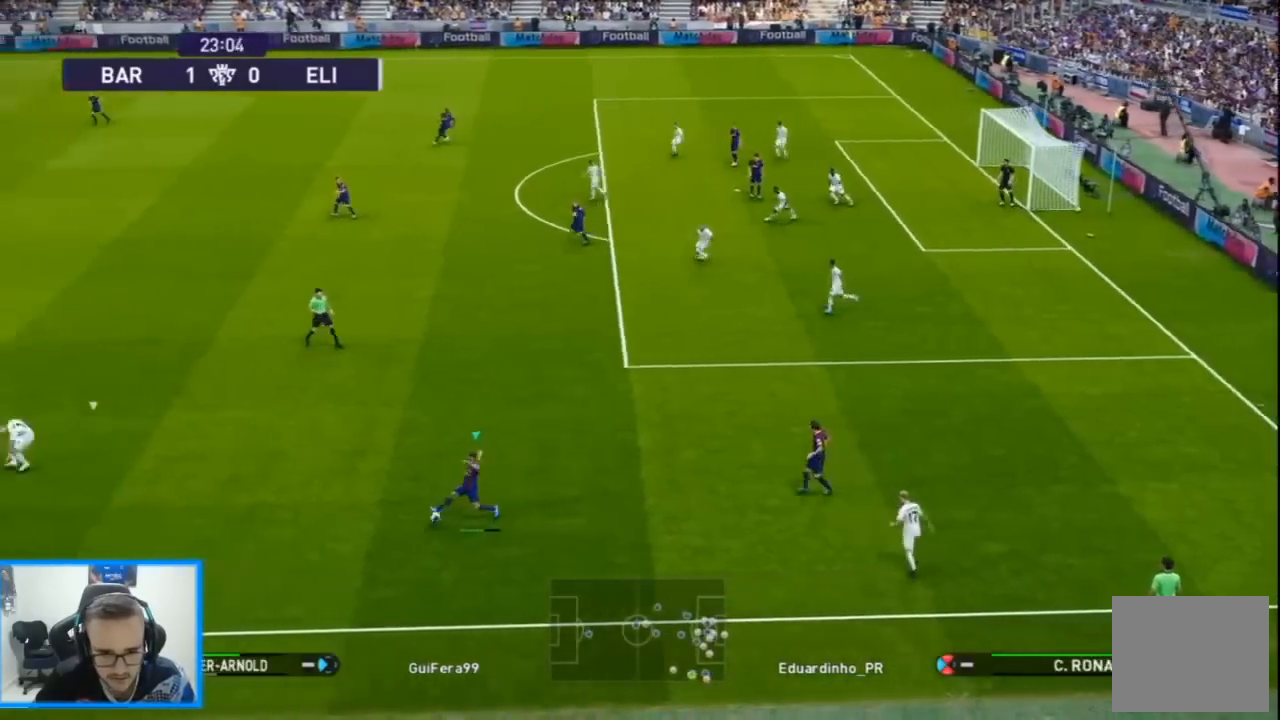
{"dt_ms": 500, "buttons": ["CROSS", "SQUARE", "R1", "DPAD_DOWN", "DPAD_RIGHT"], "left_stick": "center", "right_stick": "center", "events": [[267, "L1", "down"], [300, "DPAD_DOWN", "down"], [300, "DPAD_RIGHT", "down"], [400, "DPAD_LEFT", "up"], [433, "L1", "up"]]}
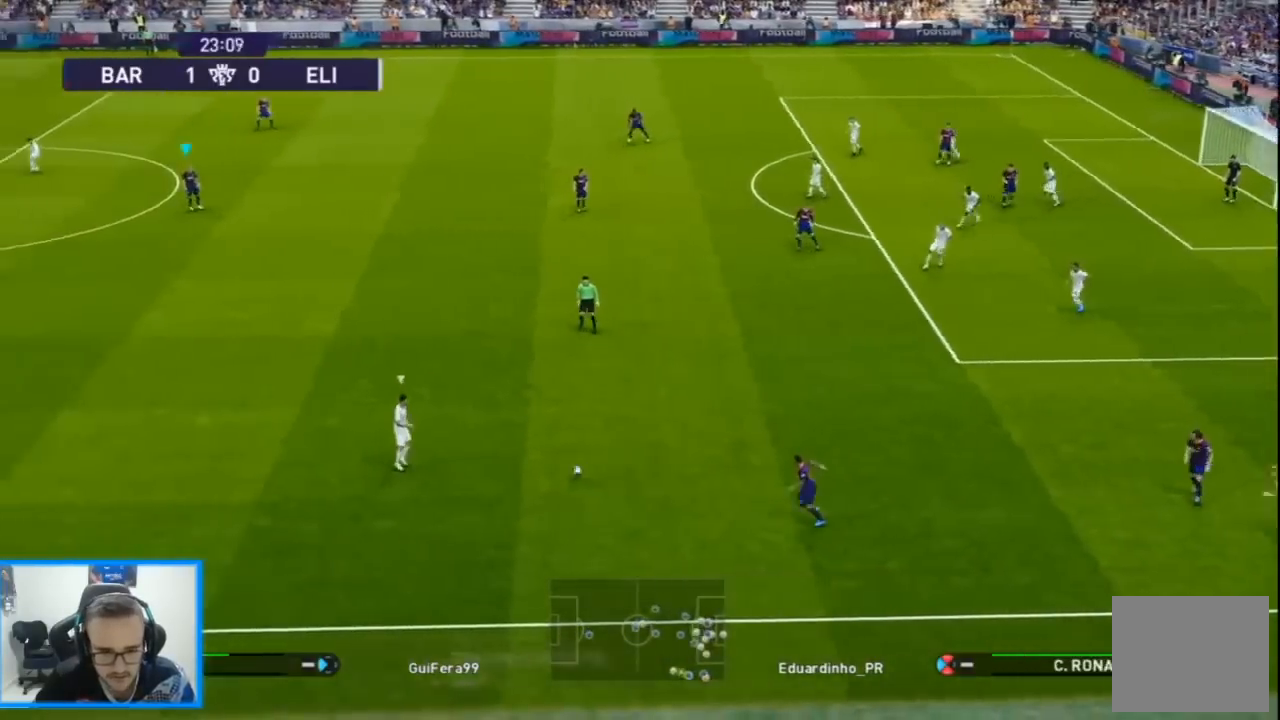
{"dt_ms": 1000, "buttons": ["R1", "DPAD_DOWN", "DPAD_LEFT"], "left_stick": "center", "right_stick": "center"}
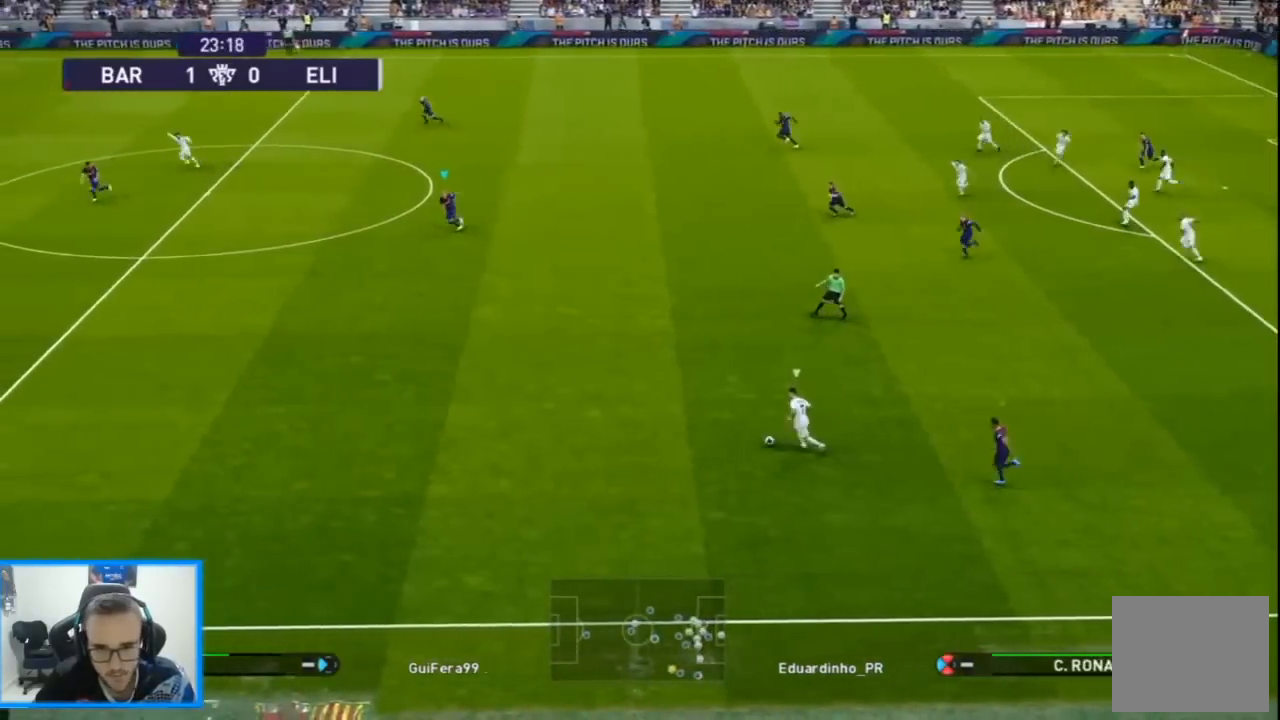
{"dt_ms": 500, "buttons": ["R1", "DPAD_DOWN", "DPAD_LEFT"], "left_stick": "center", "right_stick": "center", "events": []}
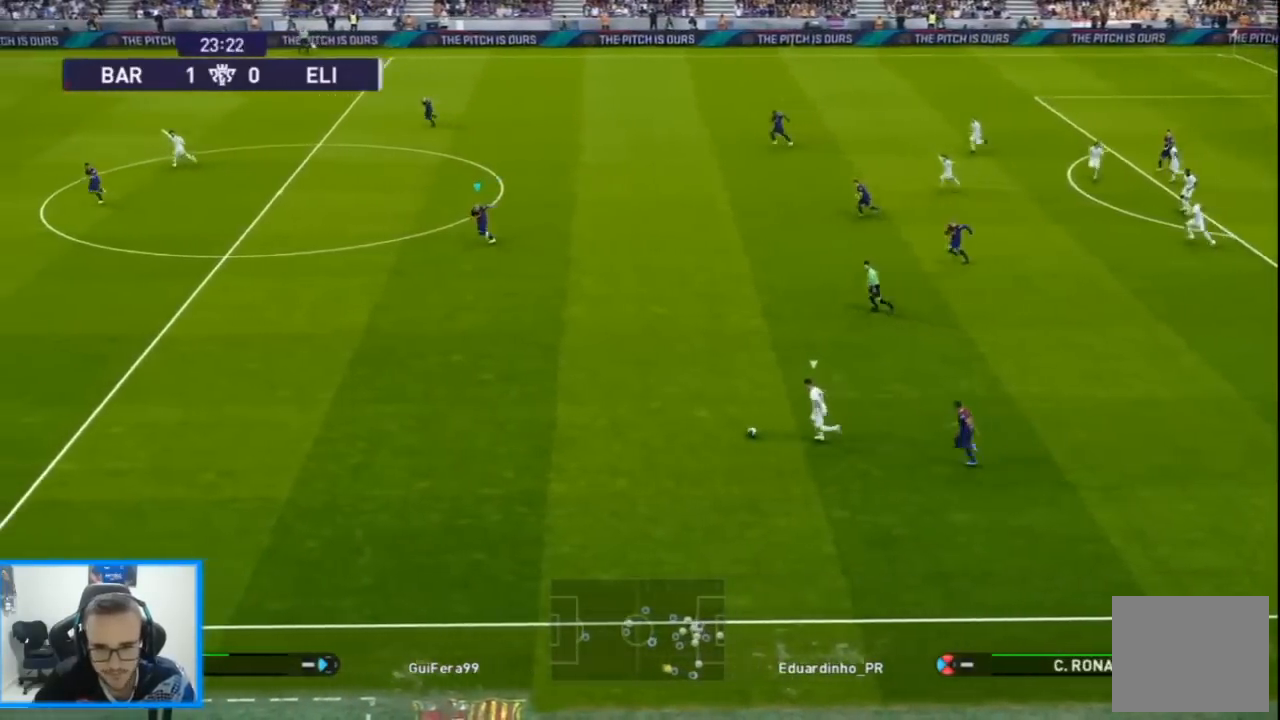
{"dt_ms": 500, "buttons": ["R1", "DPAD_DOWN"], "left_stick": "center", "right_stick": "center", "events": [[500, "DPAD_LEFT", "up"]]}
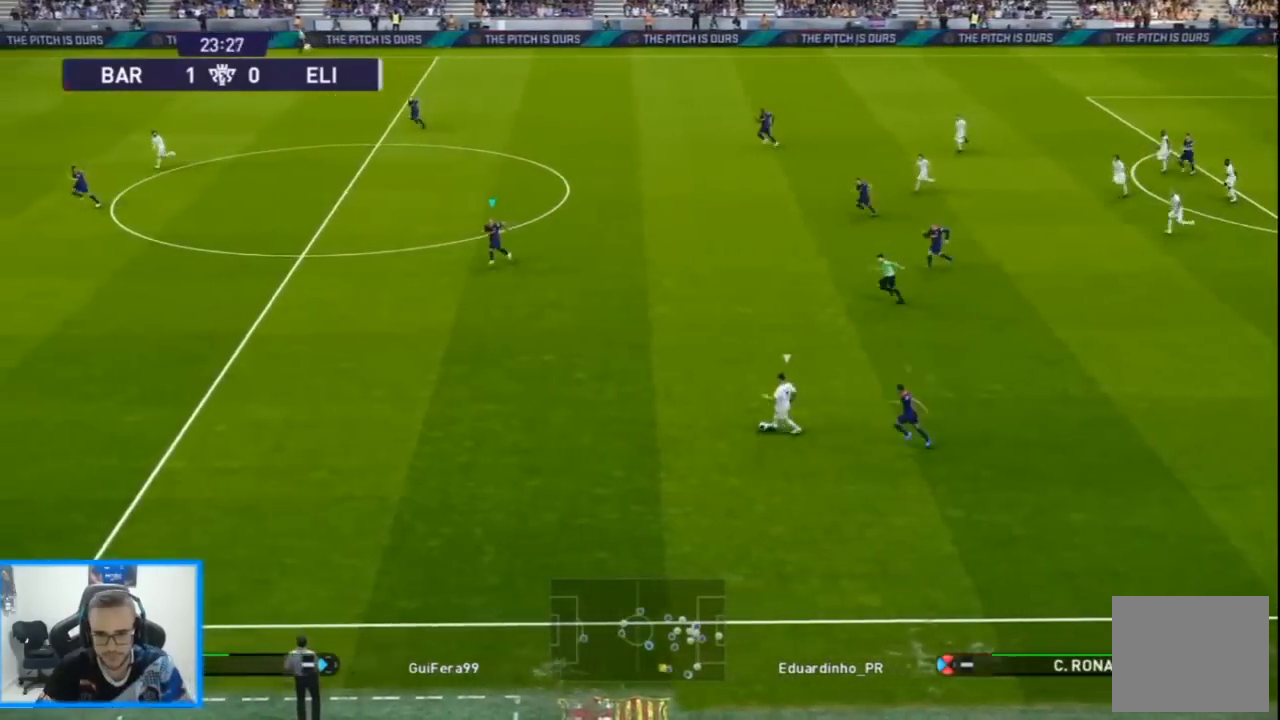
{"dt_ms": 500, "buttons": ["R1", "DPAD_DOWN", "DPAD_LEFT"], "left_stick": "center", "right_stick": "center", "events": [[267, "DPAD_LEFT", "down"]]}
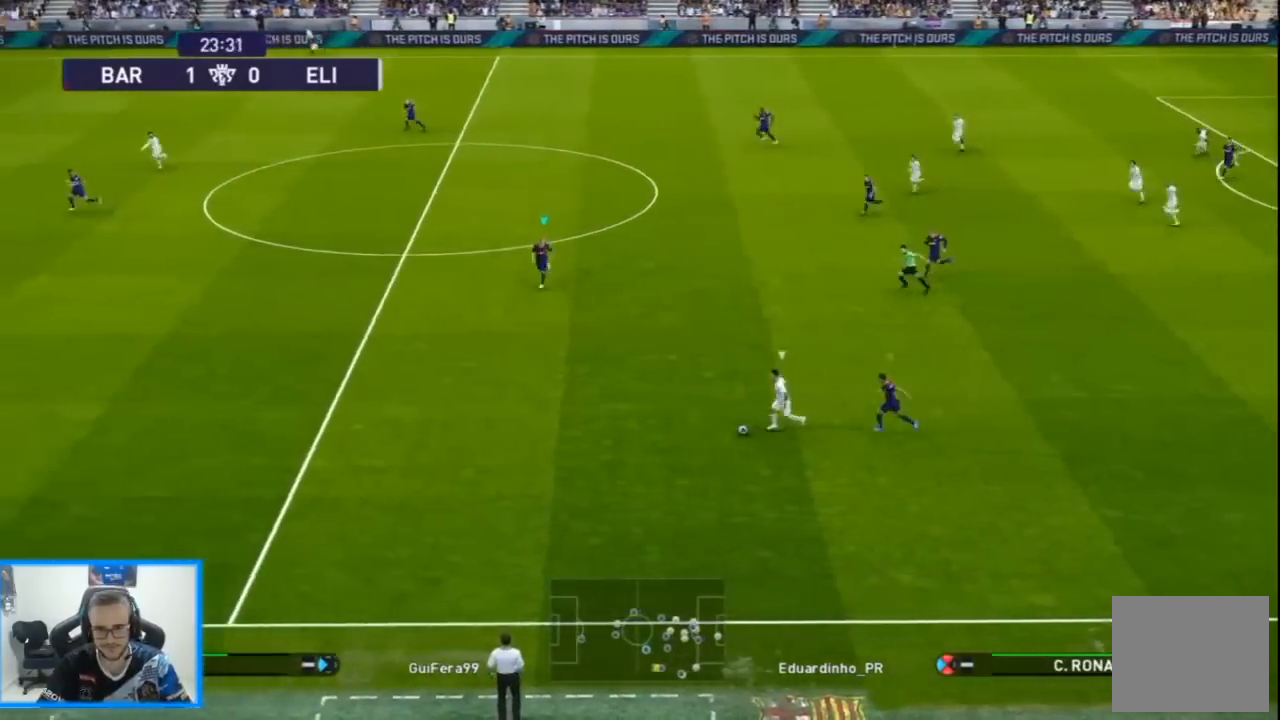
{"dt_ms": 500, "buttons": ["R1", "DPAD_DOWN", "DPAD_LEFT"], "left_stick": "center", "right_stick": "center", "events": []}
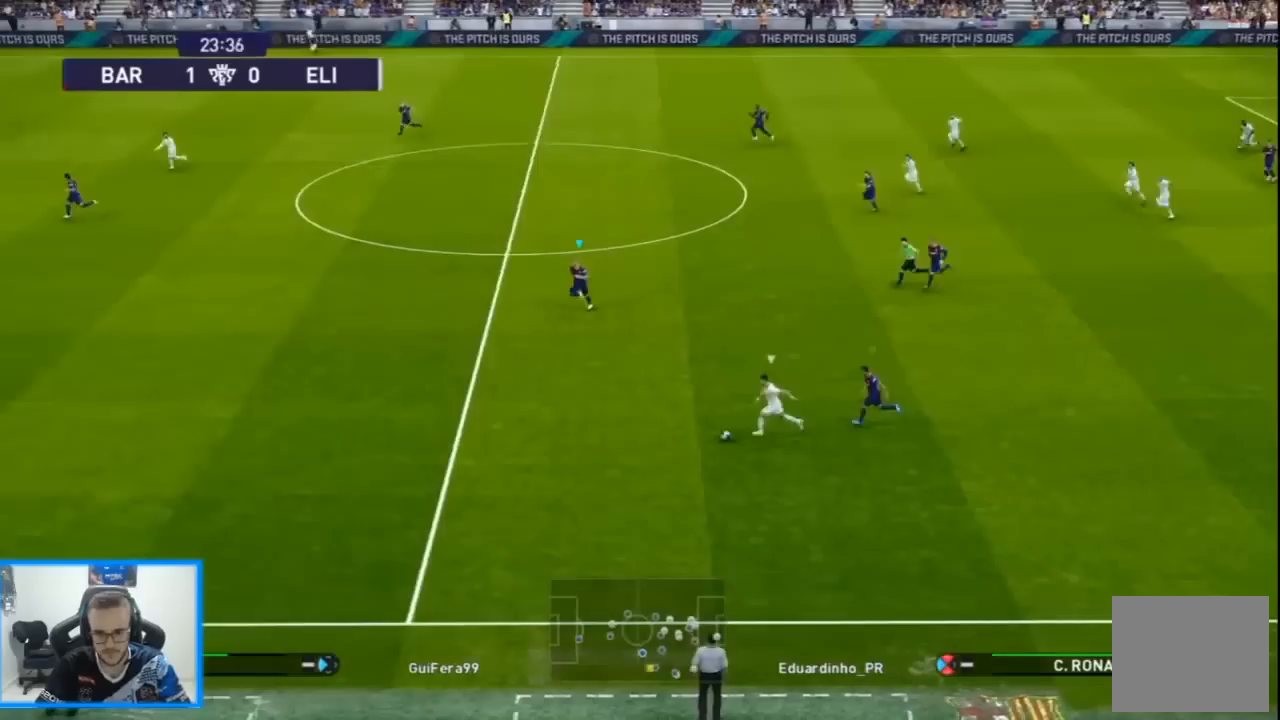
{"dt_ms": 500, "buttons": ["R1", "DPAD_DOWN", "DPAD_LEFT"], "left_stick": "center", "right_stick": "center", "events": []}